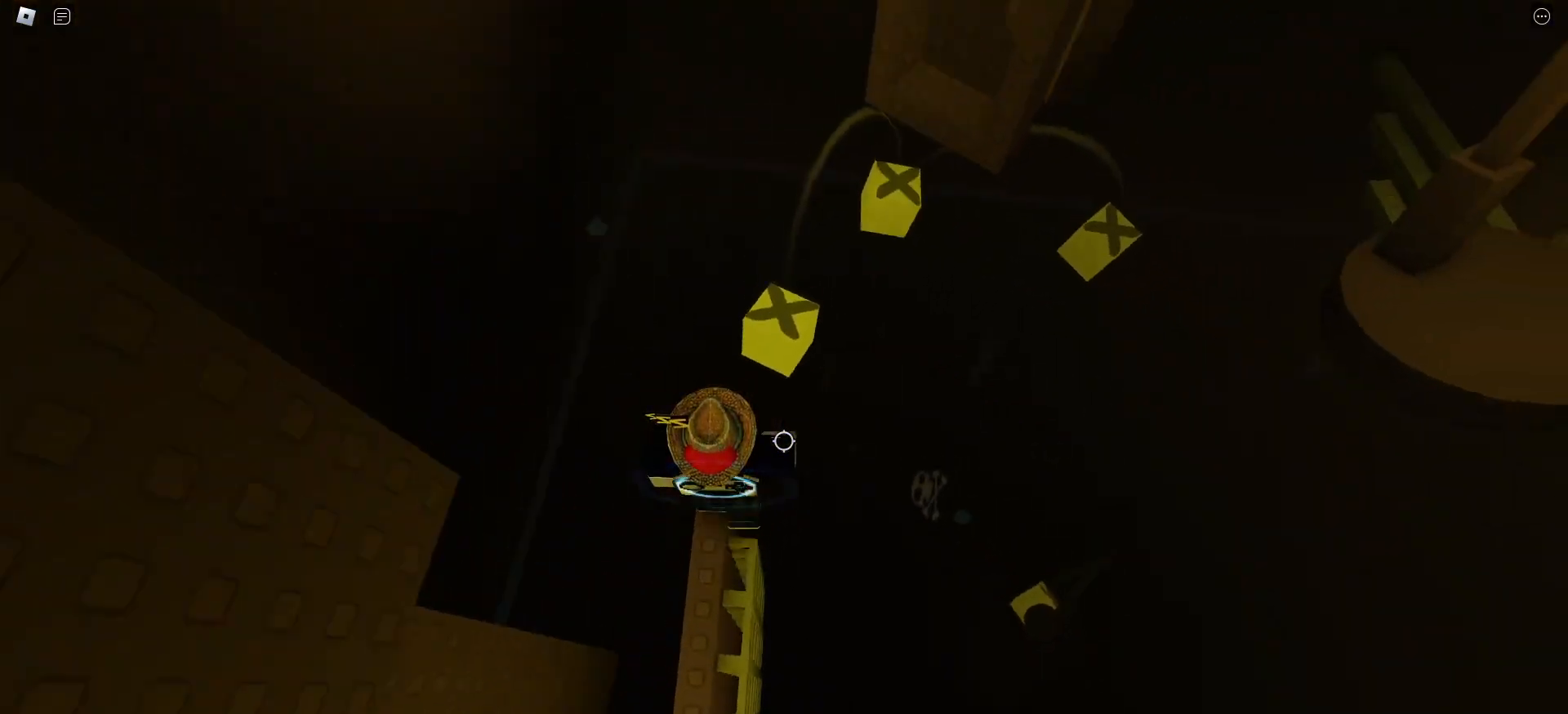
Gameplay with keyboard and mouse; each line is a JSON object with the keys and mouse buttons held at the frame after it. "events" lists presses ("down") and releases ("up") of "a", "ctrl", "d", "e", "f", "q", "r", "s", "shift", "space", "tab", "w", "mouse_left", "mouse_right", "mouse_mb4" and "mouse_mb5" between this image and that frame as [ms after this image, input, new state], when the widget could be followed in between. "mouse_left", "mouse_right", "mouse_mb4", "mouse_mb5" = the "left", "right", "mb4", "mb5" buttons of the "mouse" list. No other keys are recorded. Mouse movement is not recorded. Not read: mouse_wheel.
{"keys": ["w"], "mouse": [], "events": [[67, "space", "up"]]}
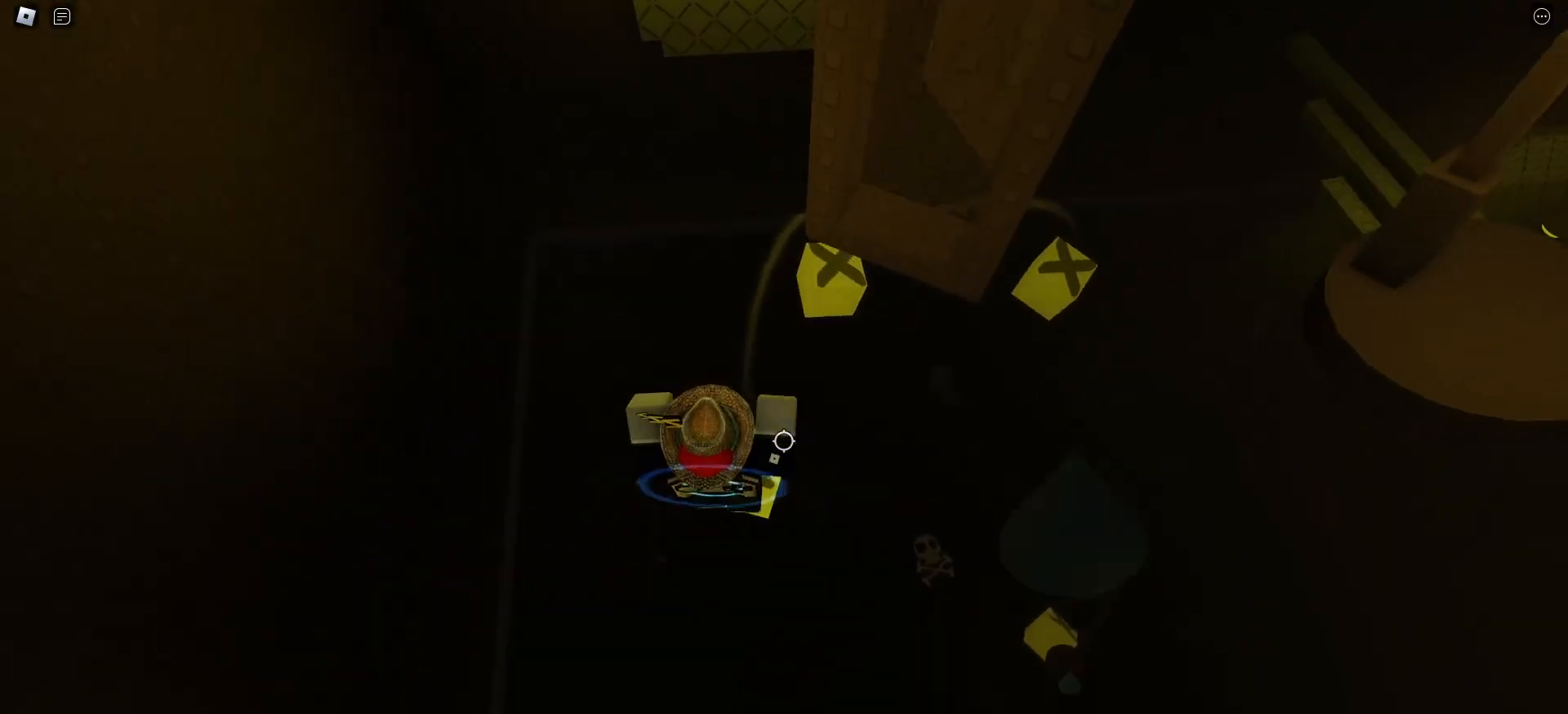
{"keys": ["a", "w"], "mouse": [], "events": [[300, "a", "down"]]}
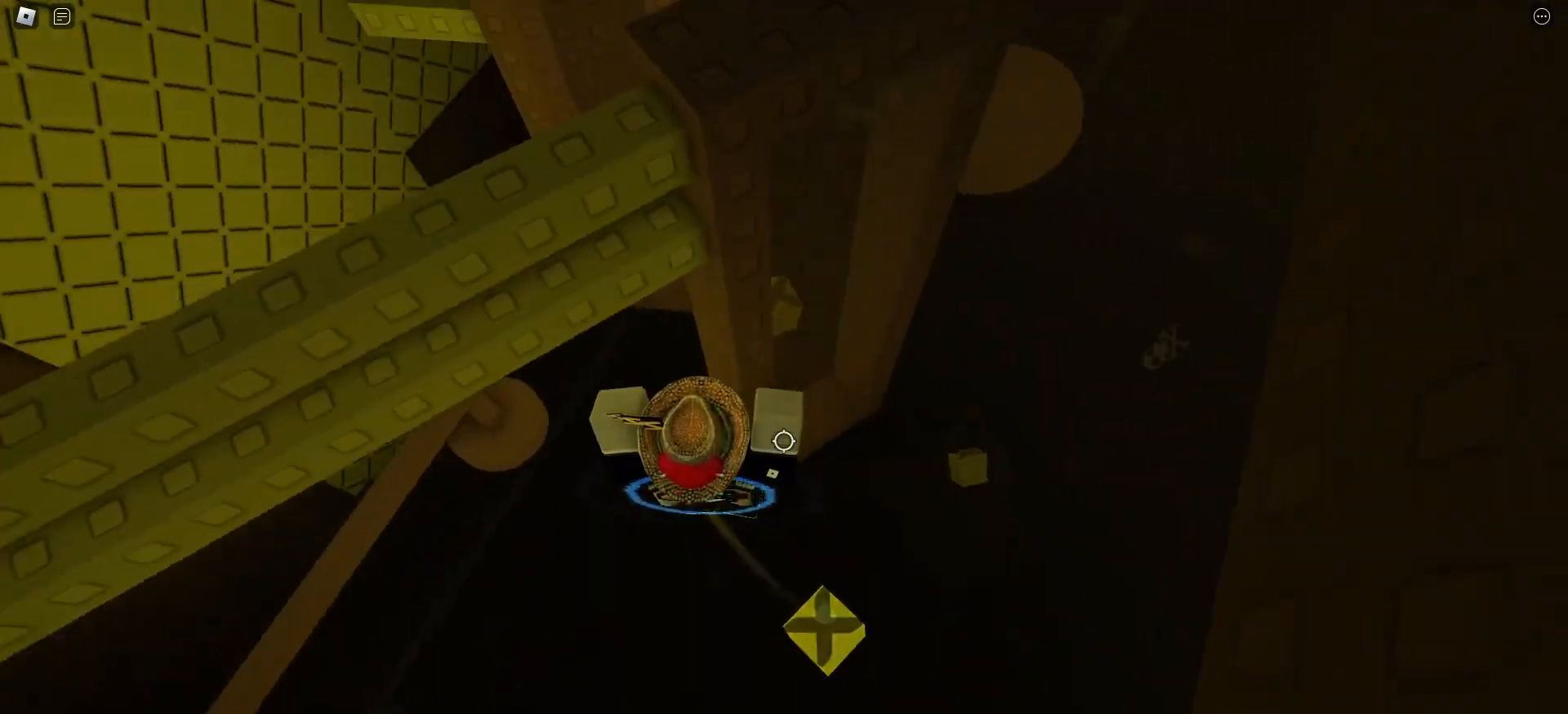
{"keys": ["w"], "mouse": [], "events": [[483, "a", "up"]]}
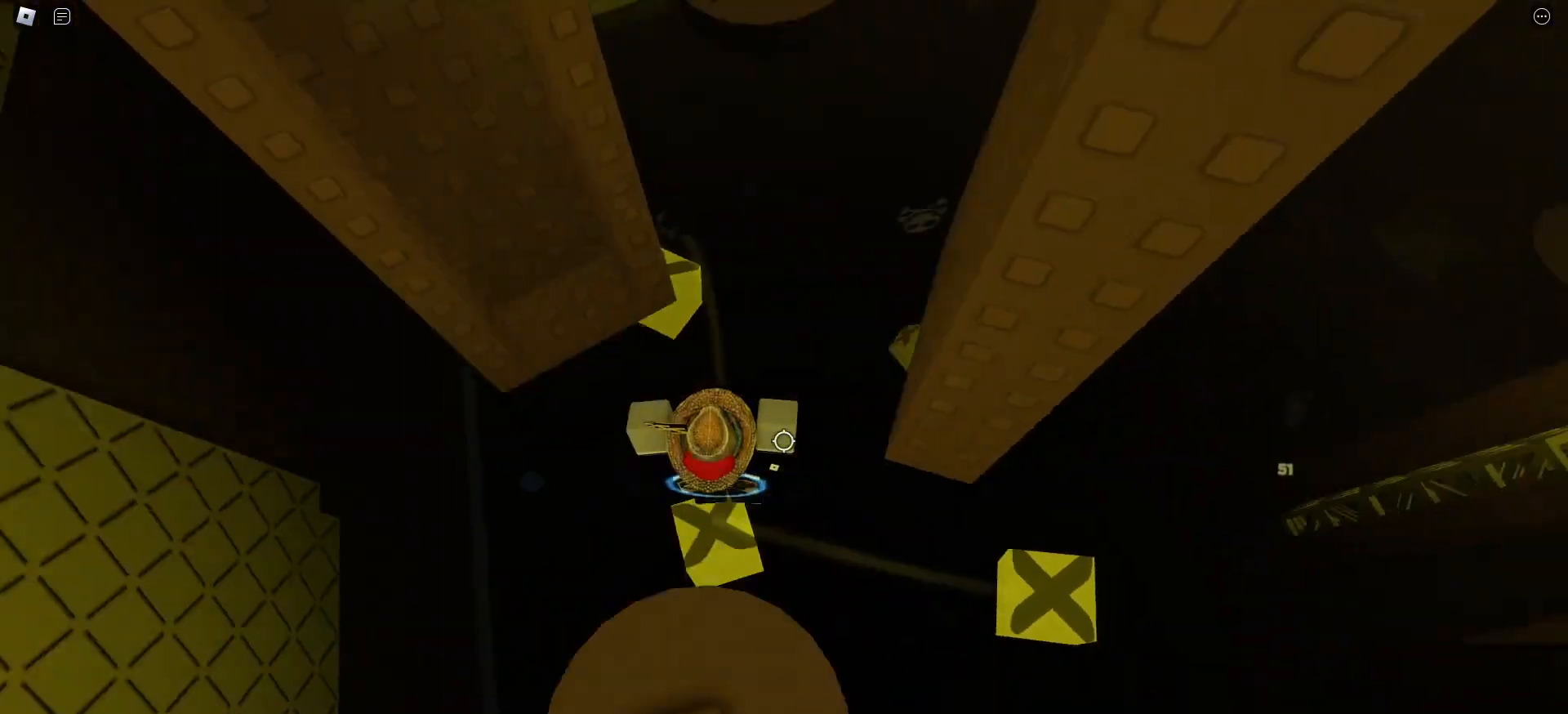
{"keys": ["d", "w"], "mouse": [], "events": [[183, "d", "down"]]}
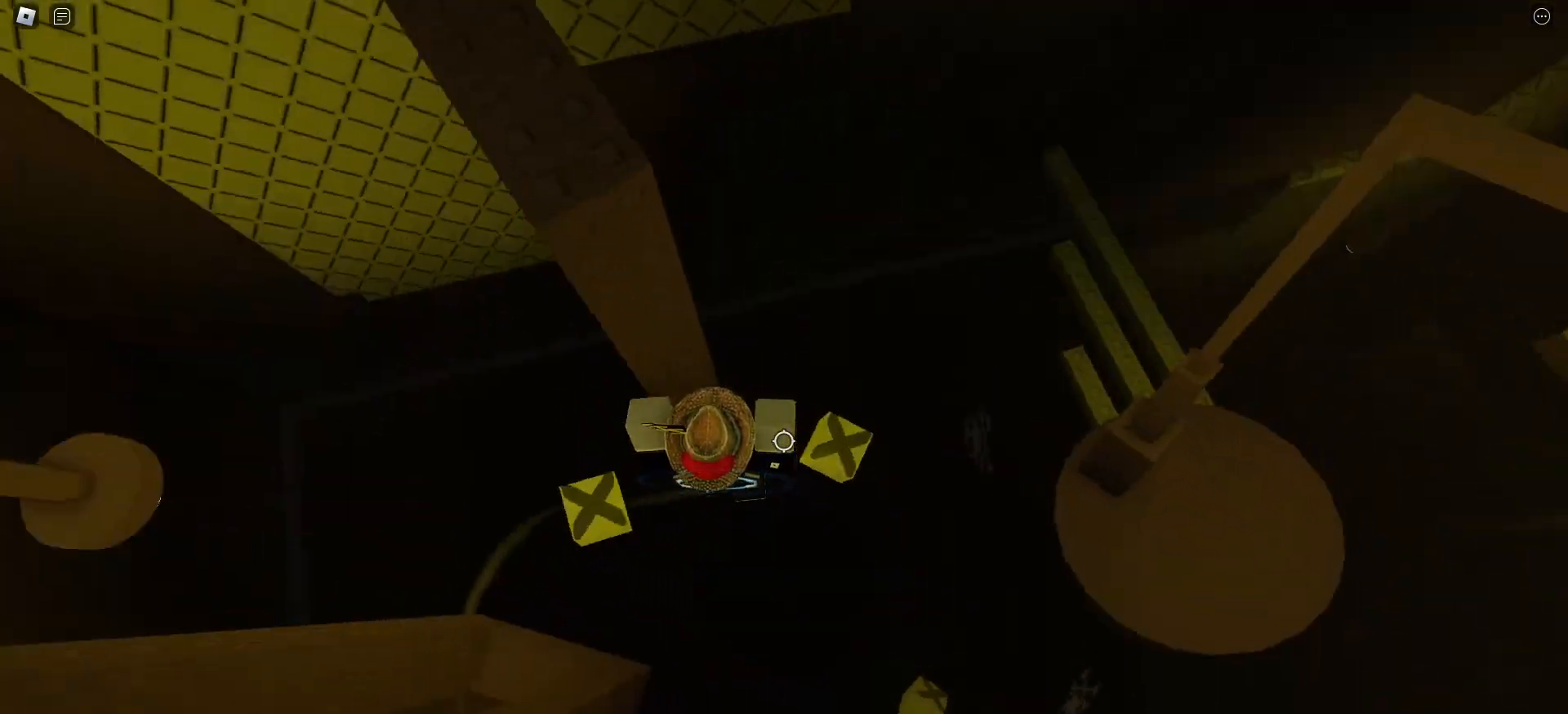
{"keys": [], "mouse": [], "events": [[150, "w", "up"], [400, "d", "up"]]}
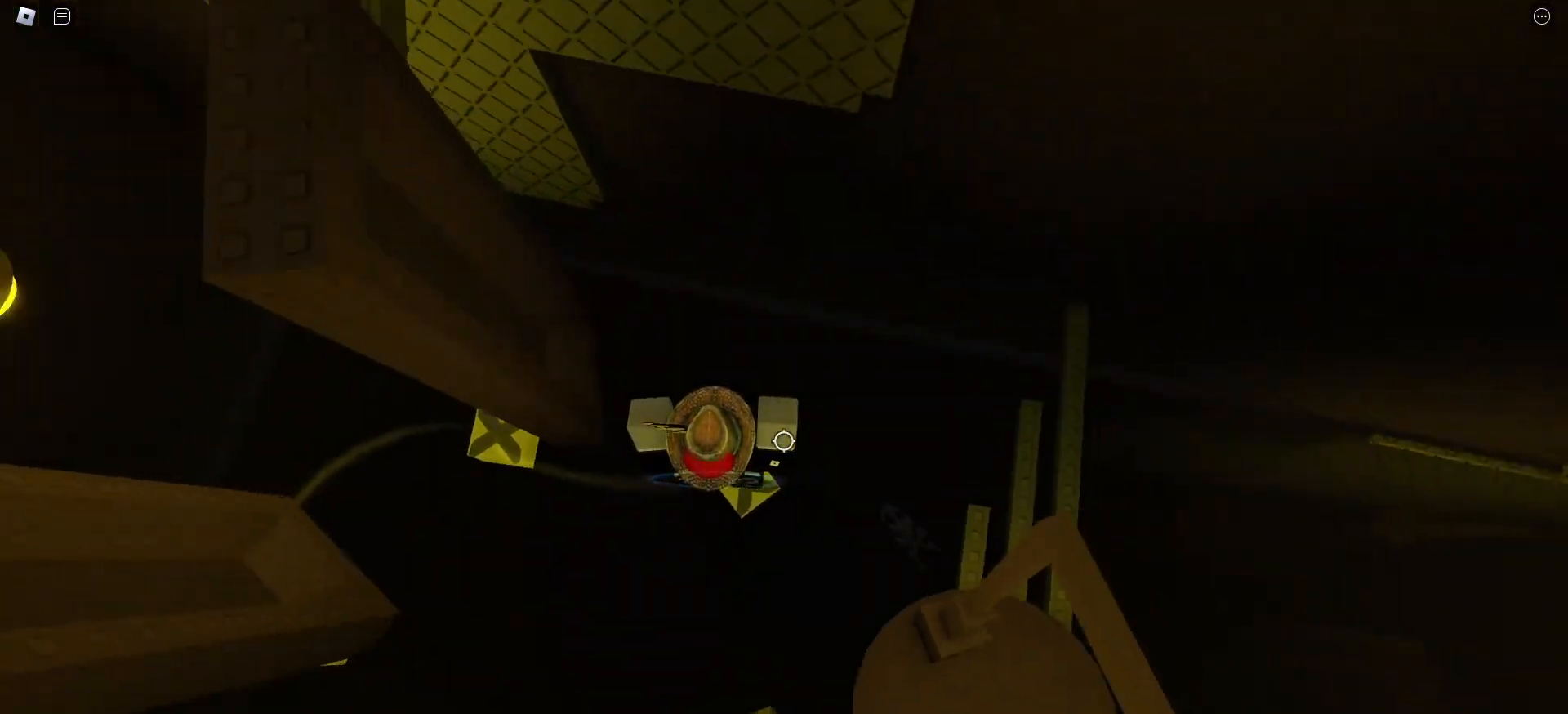
{"keys": [], "mouse": [], "events": []}
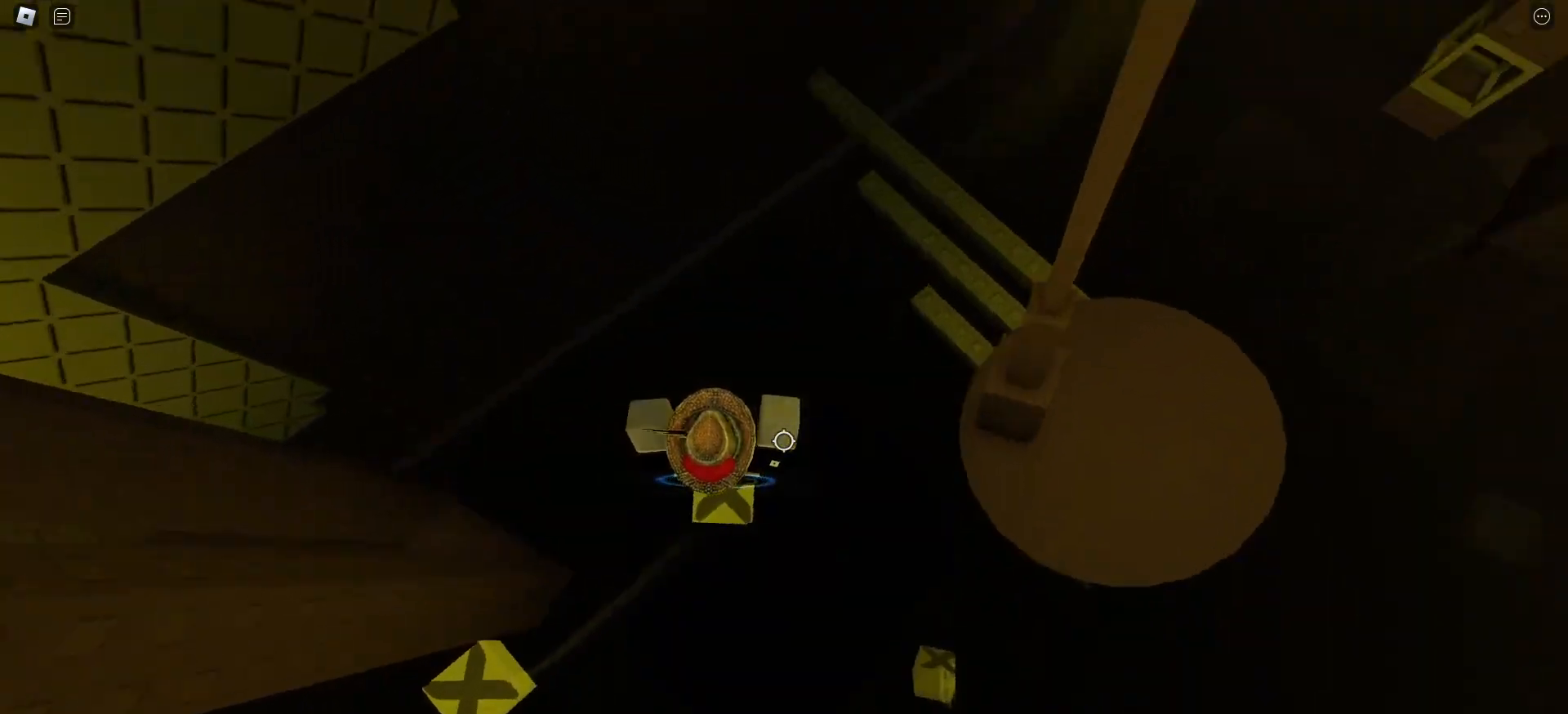
{"keys": ["d"], "mouse": [], "events": [[133, "d", "down"]]}
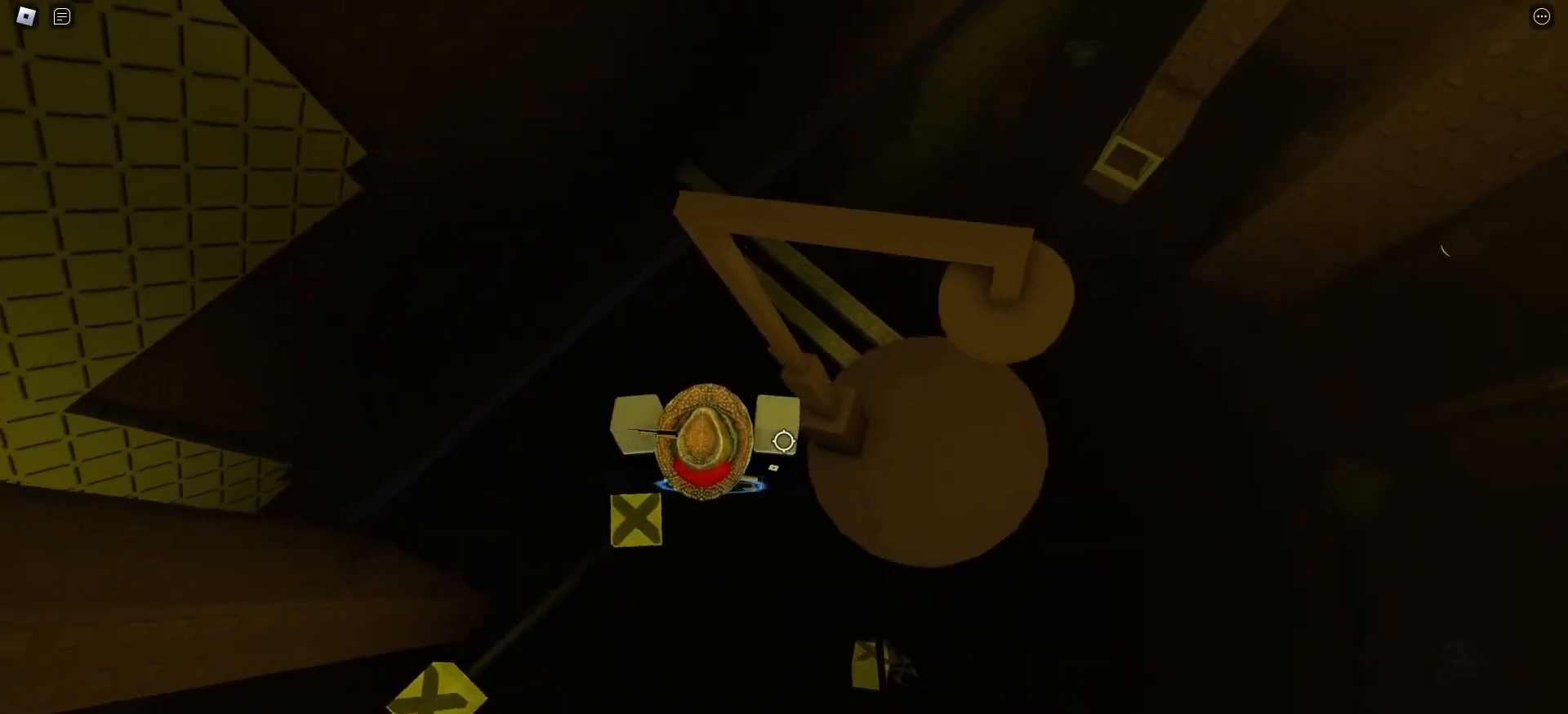
{"keys": ["d"], "mouse": [], "events": []}
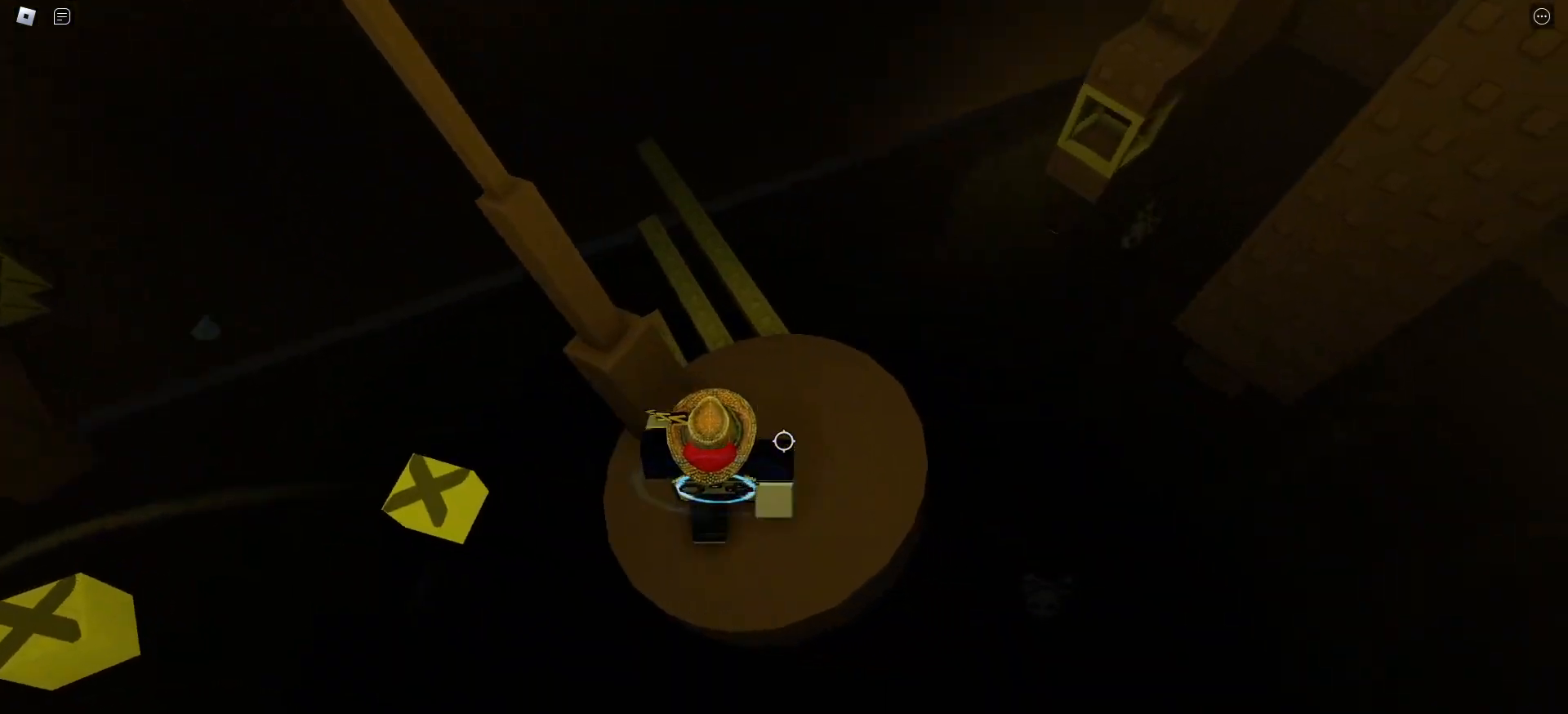
{"keys": ["space", "w"], "mouse": [], "events": [[33, "w", "down"], [117, "d", "up"], [450, "space", "down"]]}
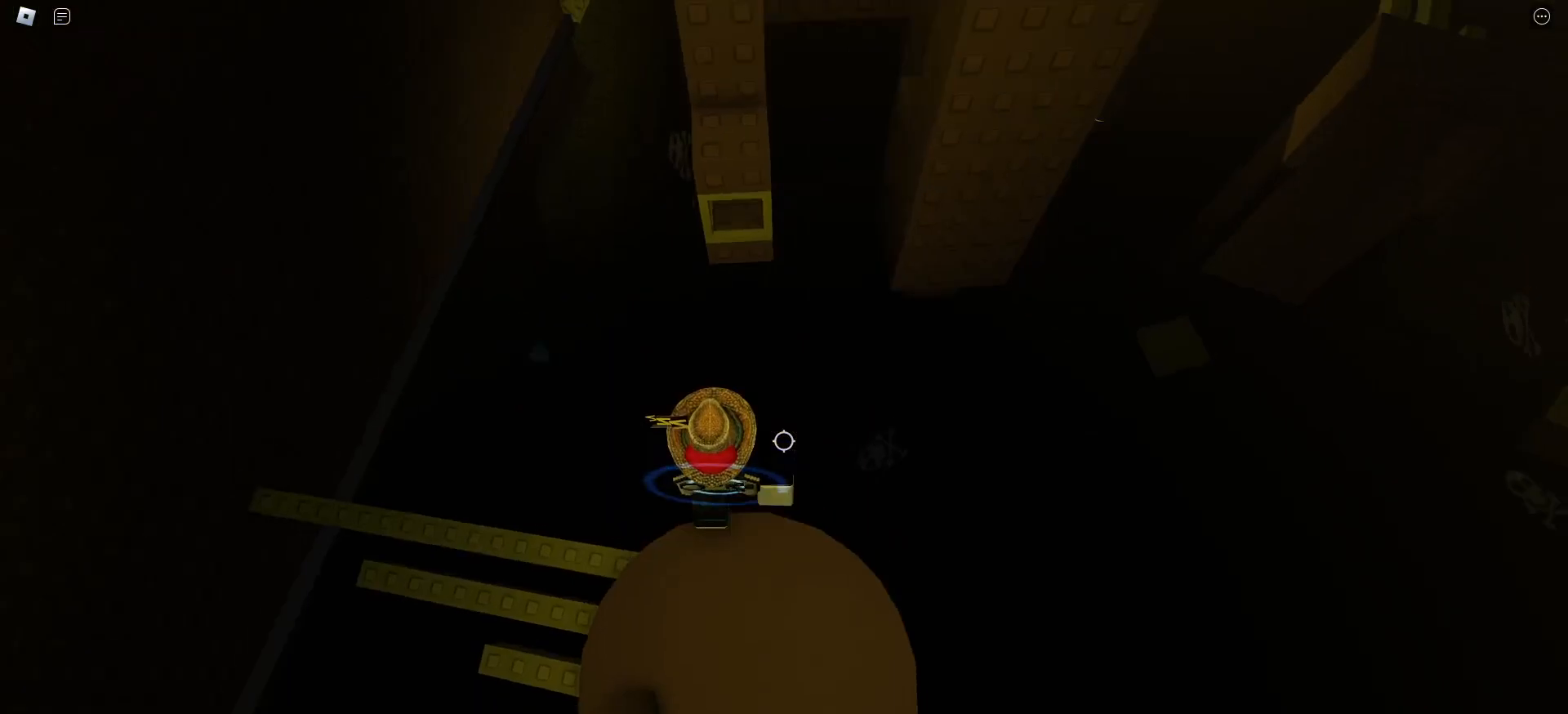
{"keys": ["w"], "mouse": [], "events": [[67, "space", "up"]]}
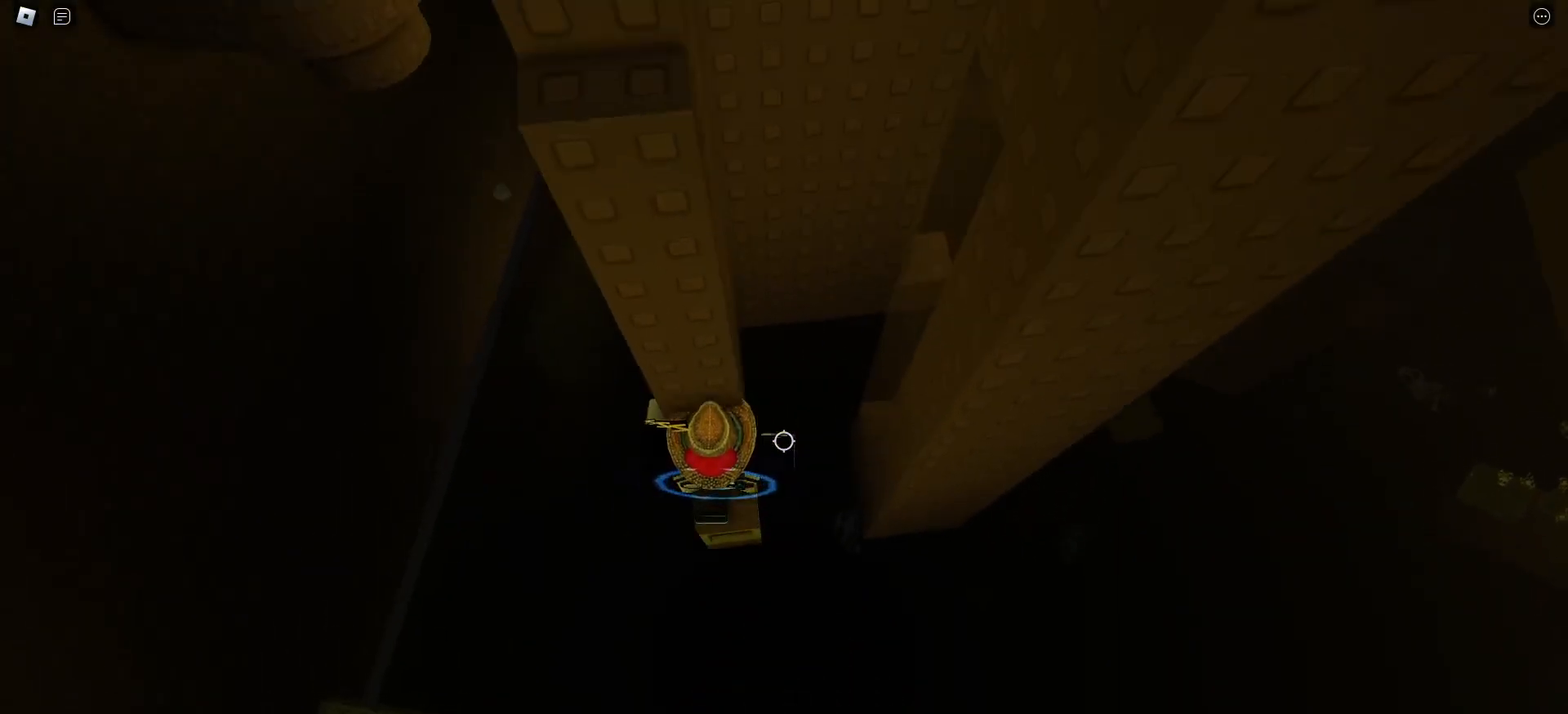
{"keys": [], "mouse": [], "events": [[83, "w", "up"]]}
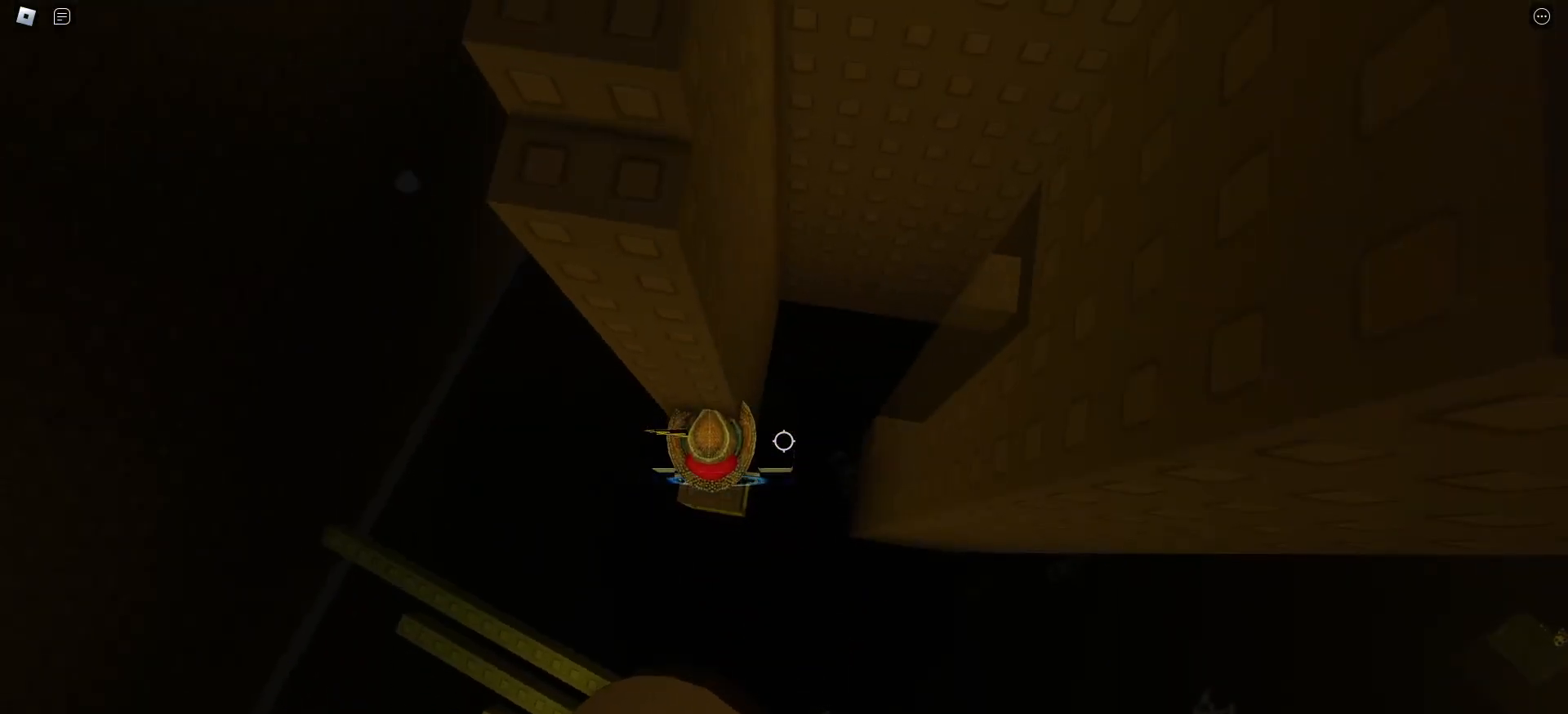
{"keys": ["d", "space"], "mouse": [], "events": [[367, "d", "down"], [500, "space", "down"]]}
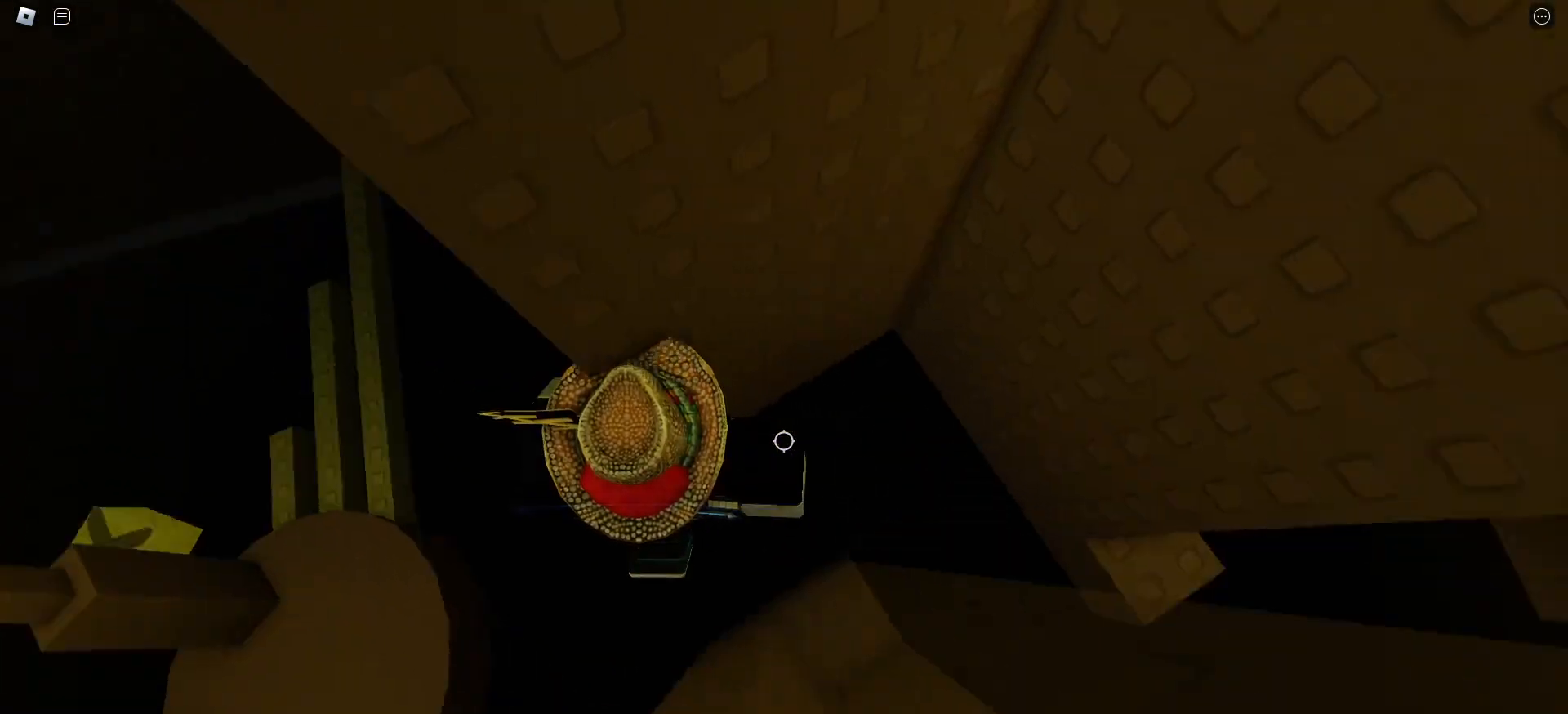
{"keys": ["d", "w"], "mouse": [], "events": [[133, "space", "up"], [467, "w", "down"]]}
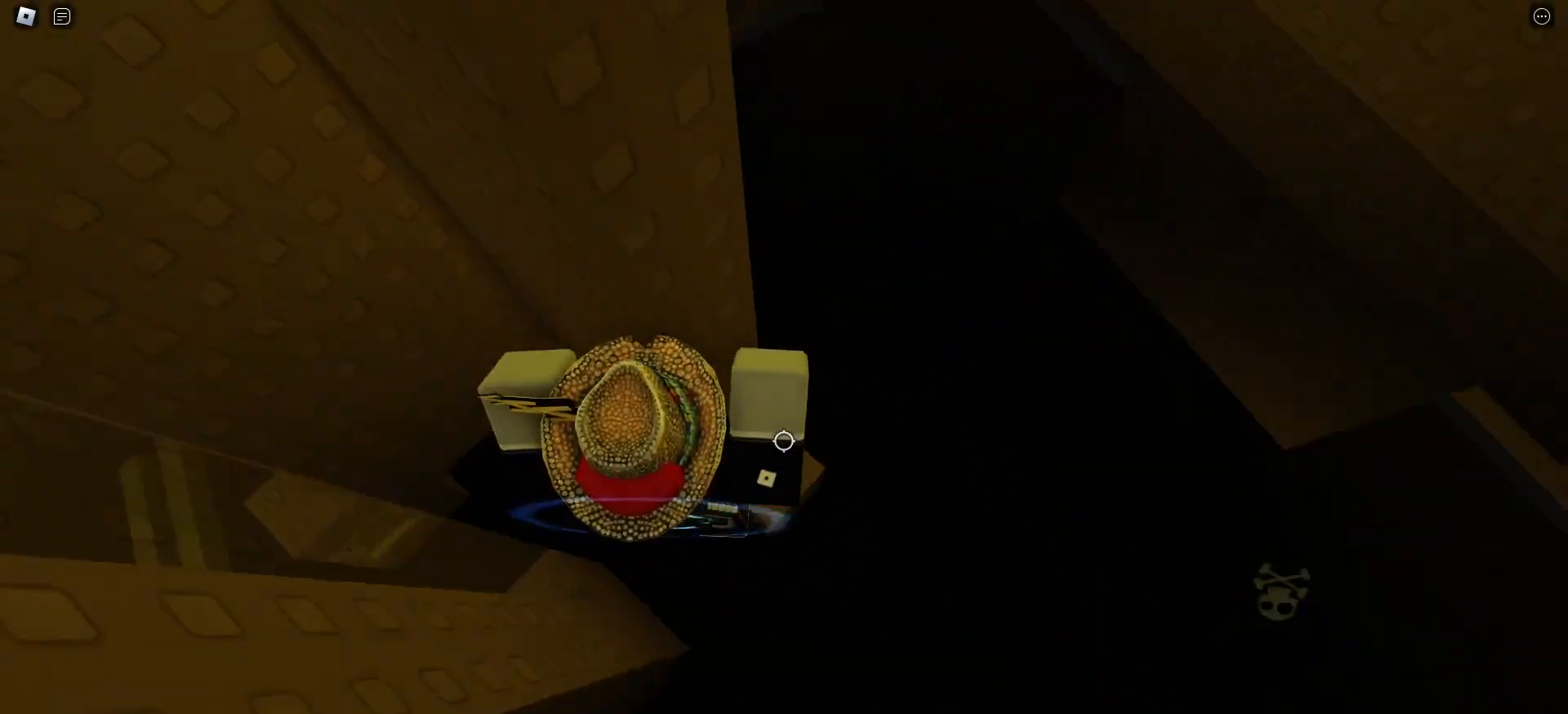
{"keys": [], "mouse": [], "events": [[83, "d", "up"], [100, "w", "up"]]}
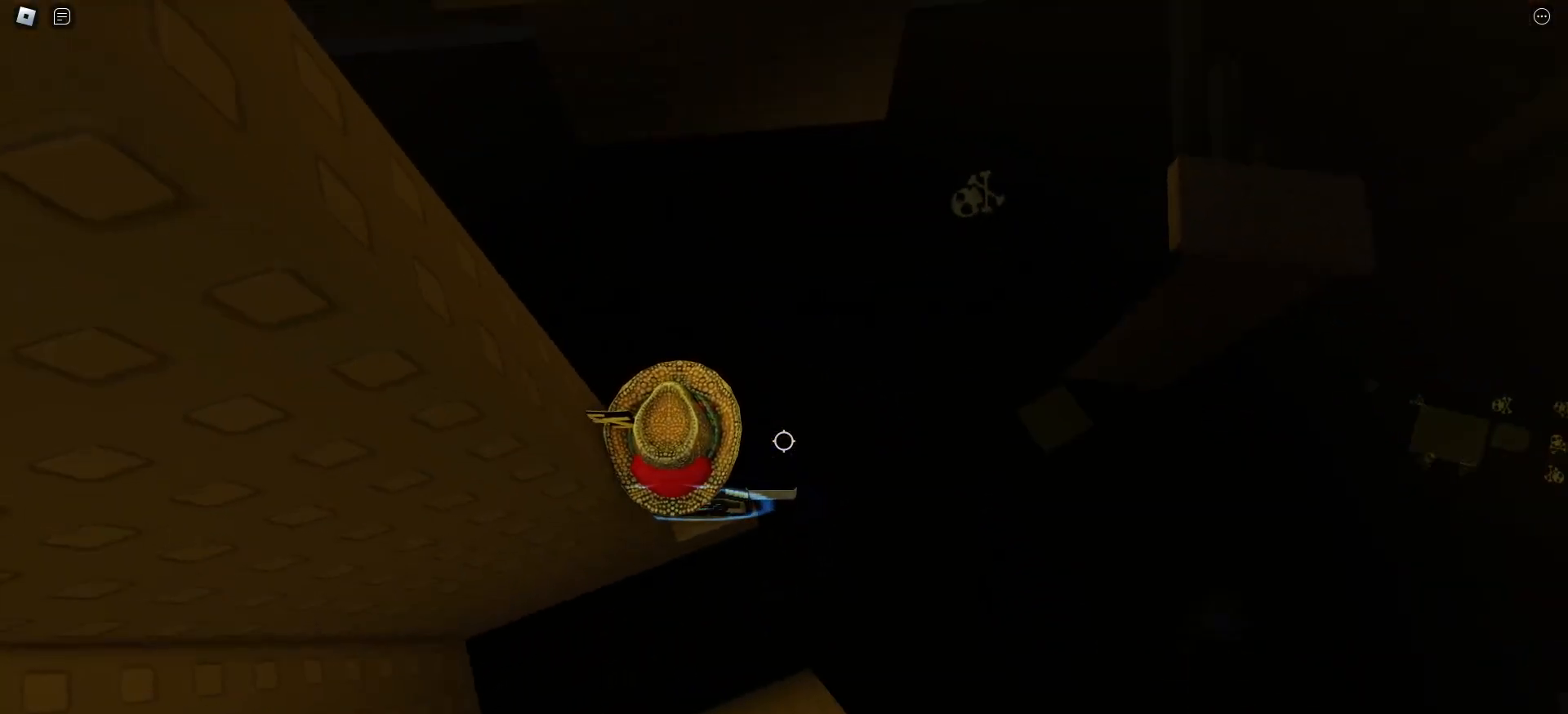
{"keys": [], "mouse": [], "events": []}
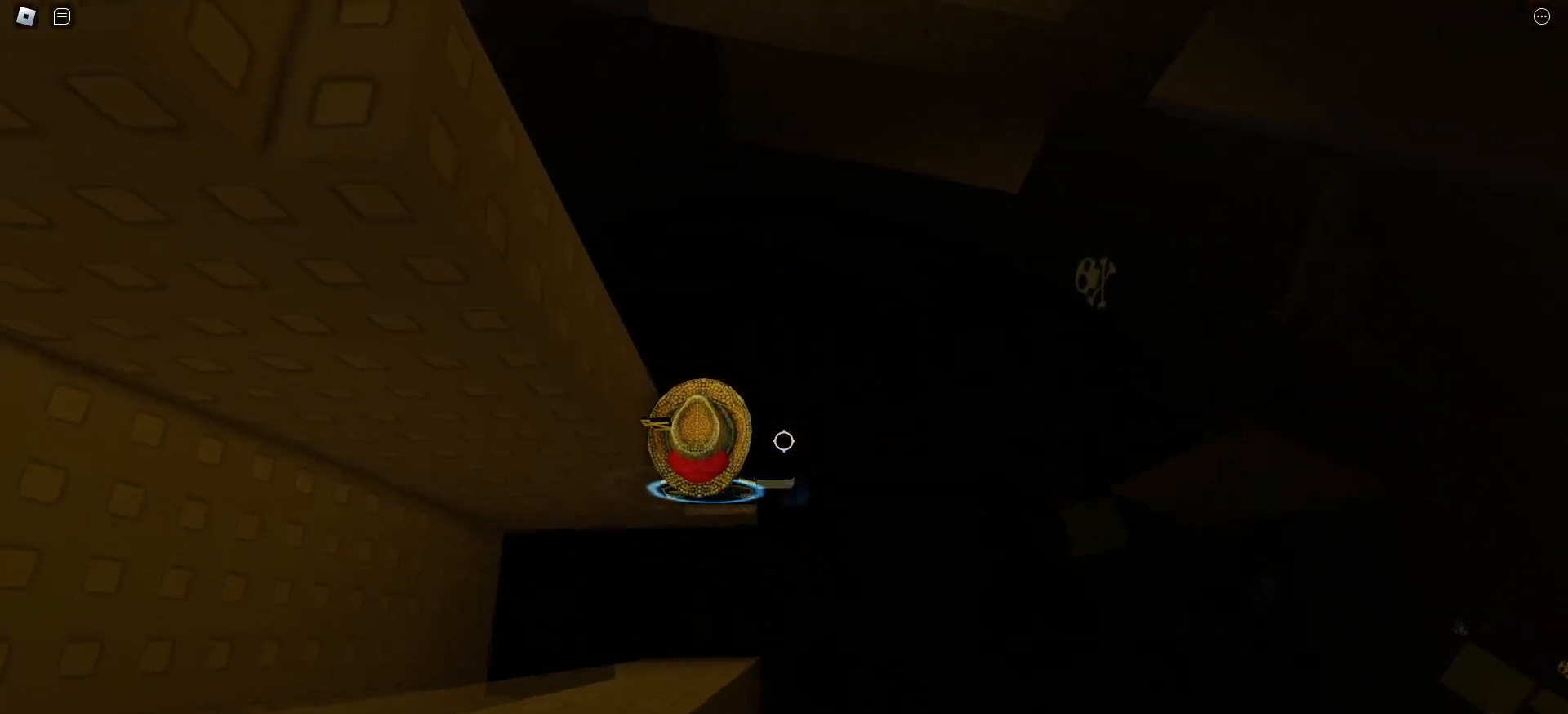
{"keys": [], "mouse": [], "events": []}
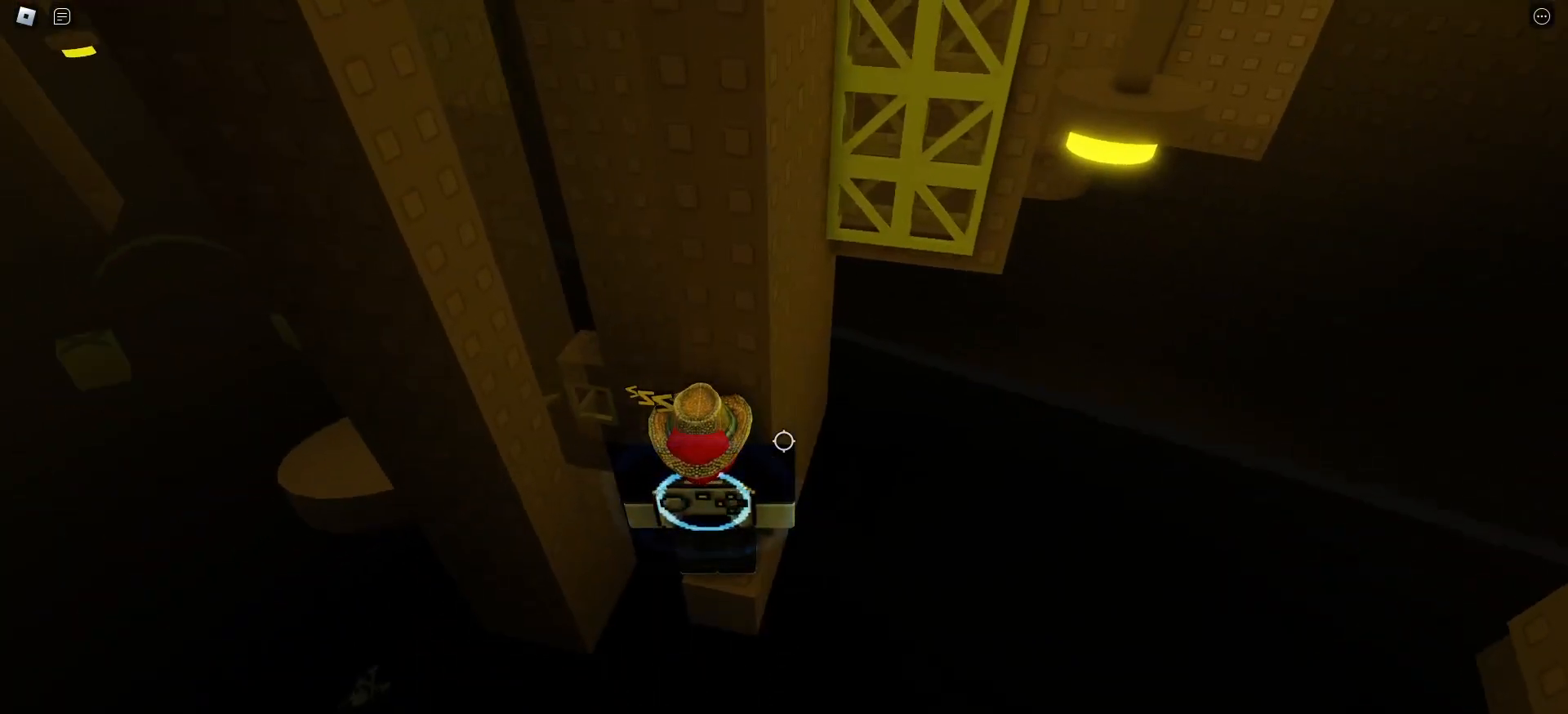
{"keys": ["d", "space"], "mouse": [], "events": [[283, "d", "down"], [433, "space", "down"]]}
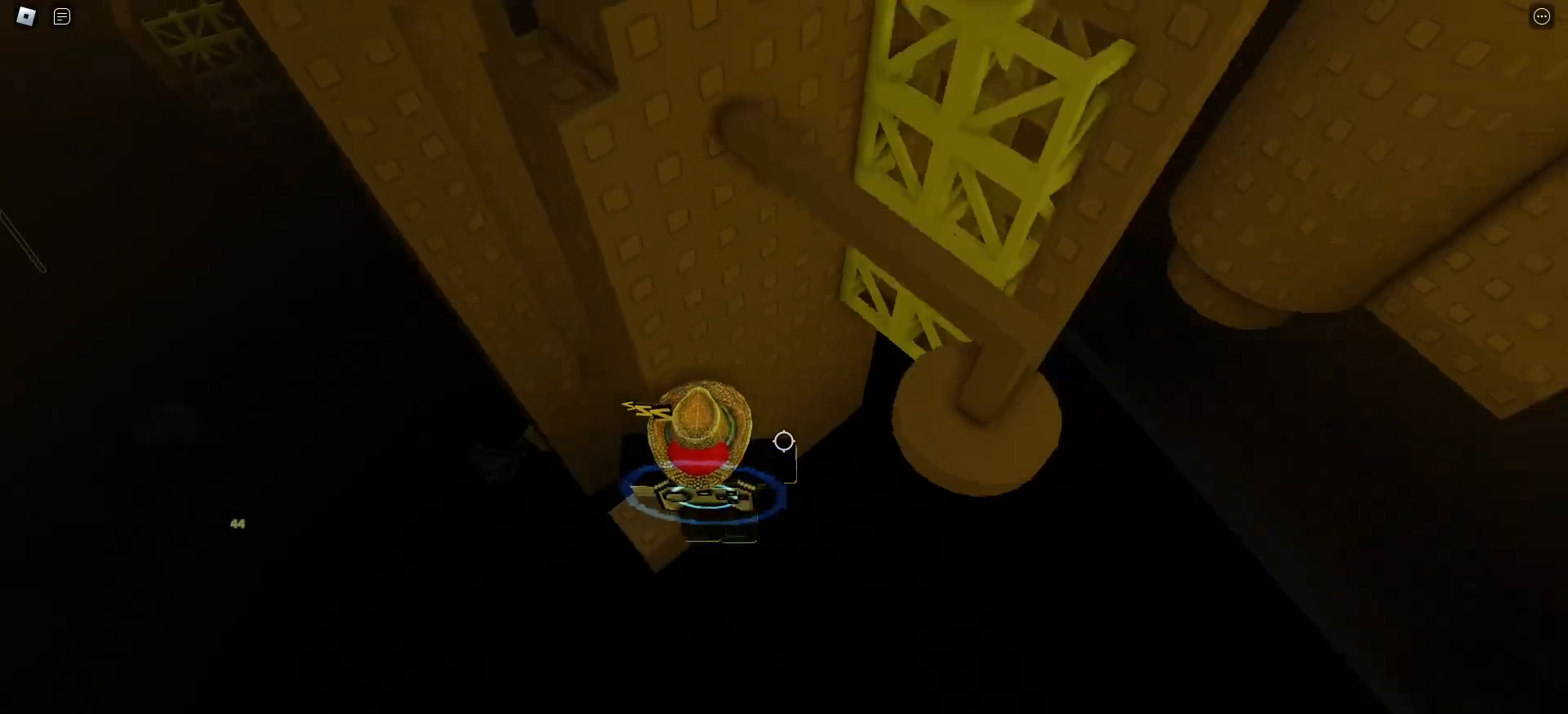
{"keys": ["w"], "mouse": [], "events": [[50, "space", "up"], [50, "w", "down"], [117, "d", "up"]]}
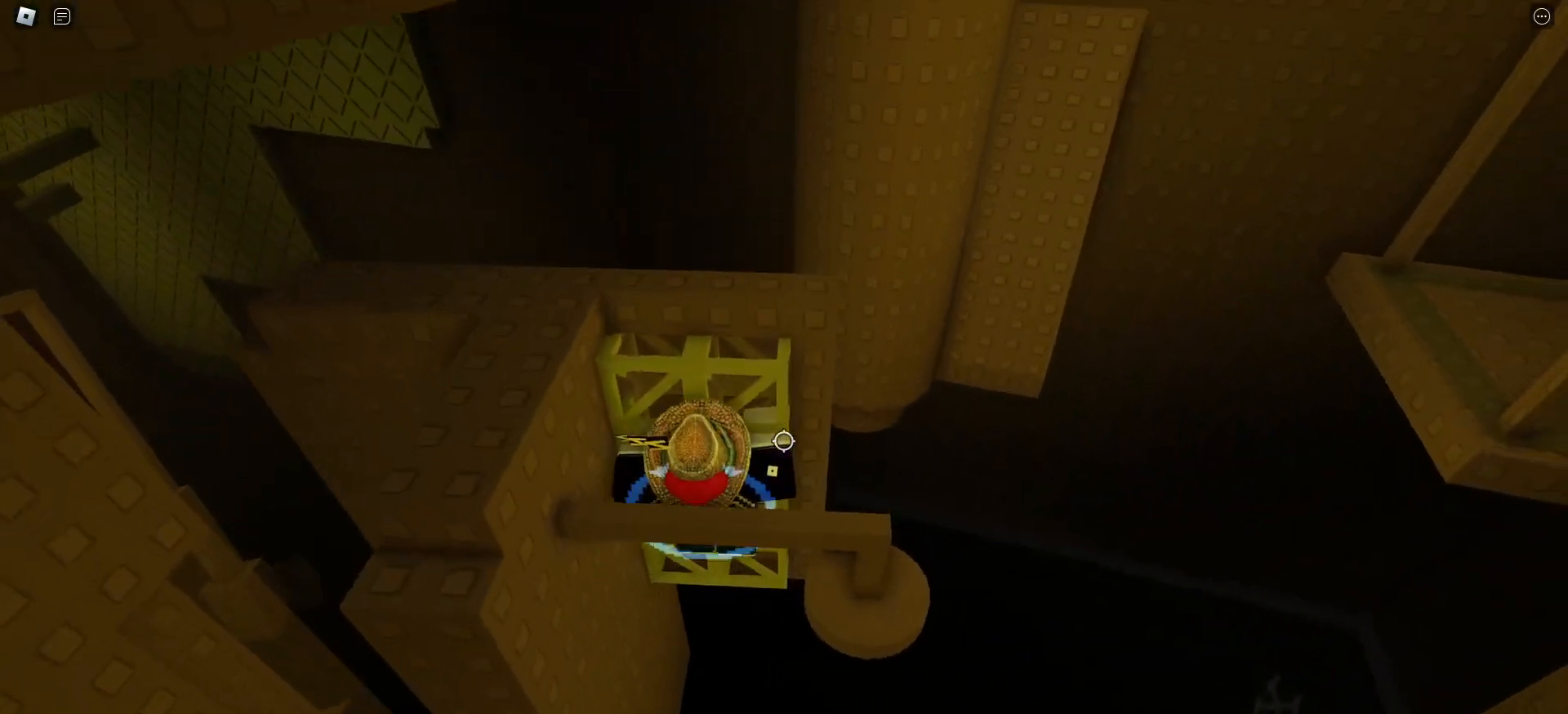
{"keys": ["w"], "mouse": [], "events": []}
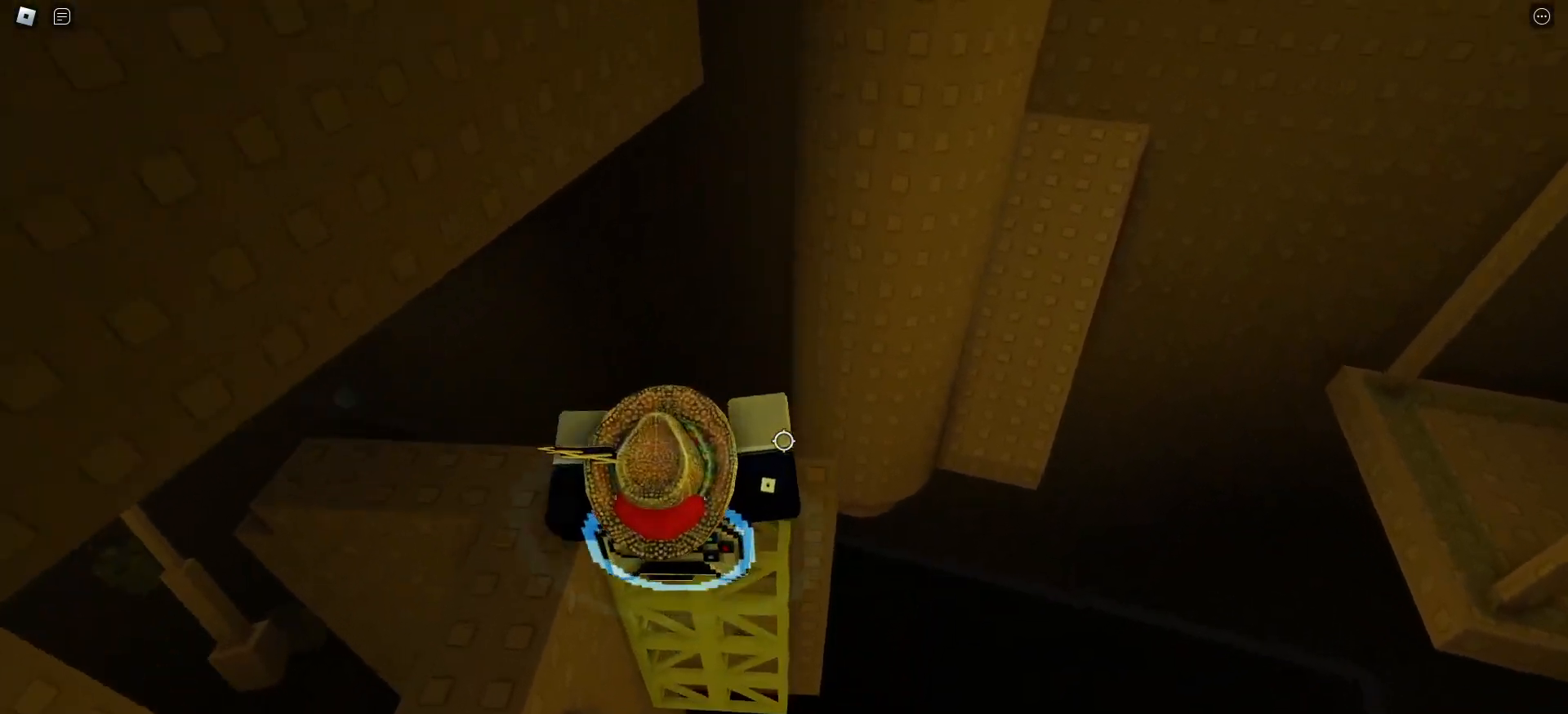
{"keys": ["d"], "mouse": [], "events": [[50, "w", "up"], [417, "d", "down"]]}
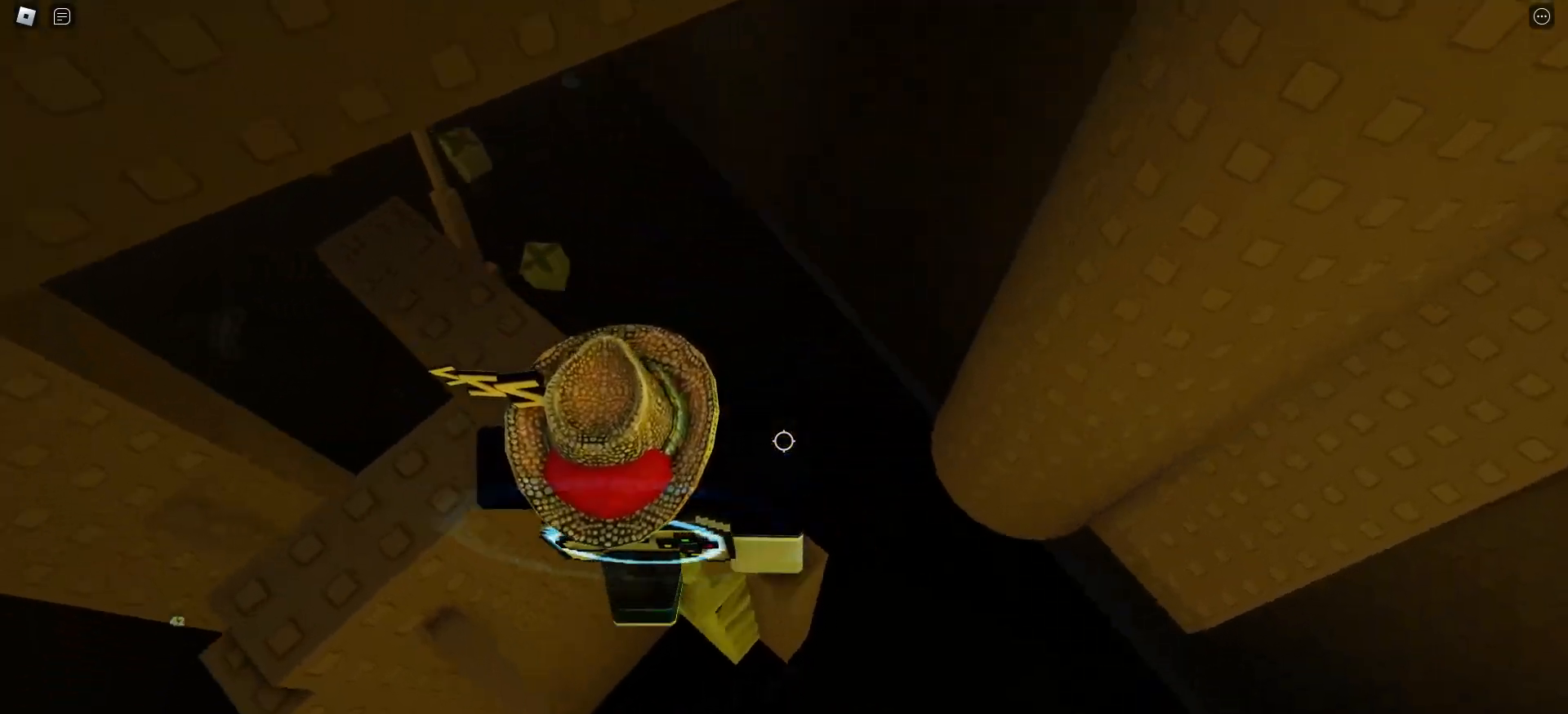
{"keys": ["d"], "mouse": [], "events": [[233, "space", "down"], [417, "space", "up"]]}
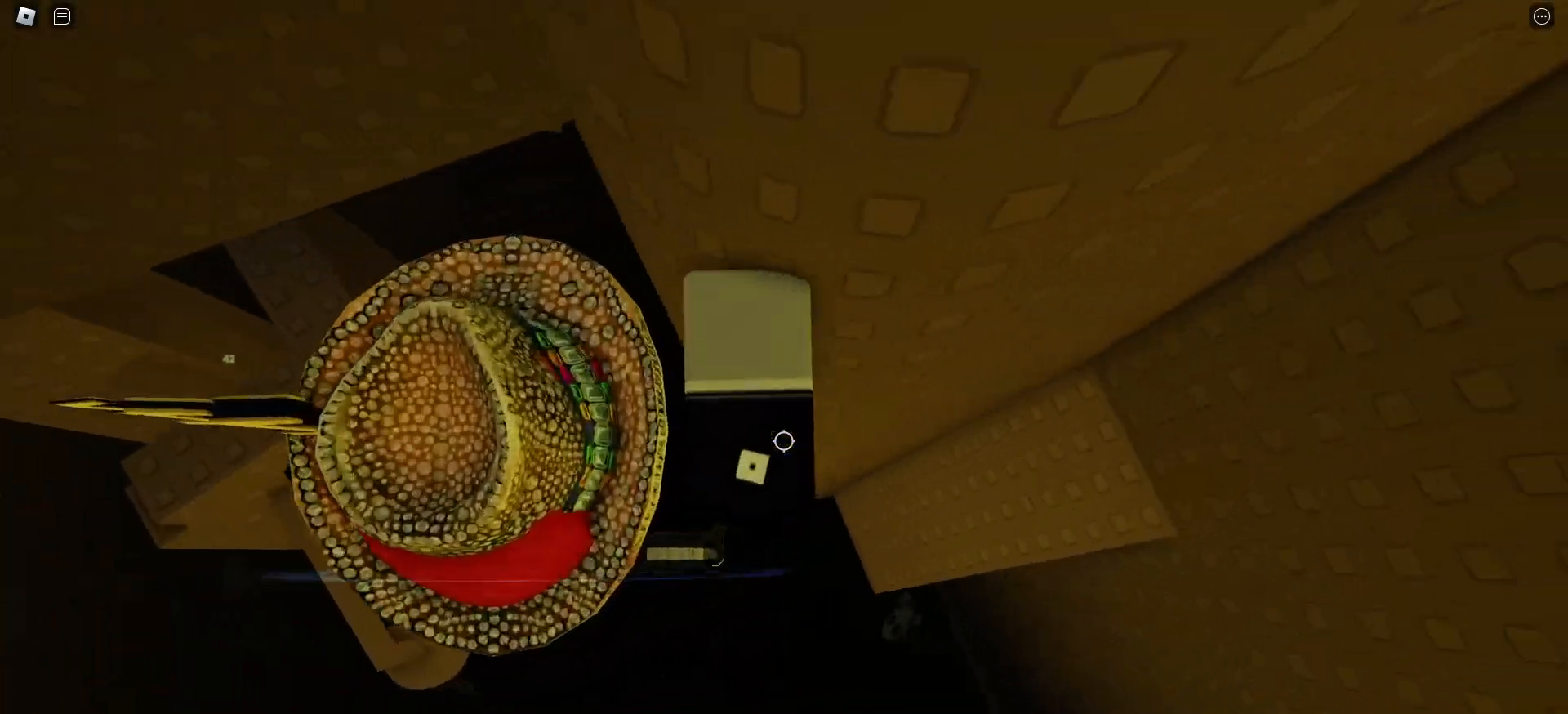
{"keys": ["w"], "mouse": [], "events": [[250, "w", "down"], [383, "d", "up"]]}
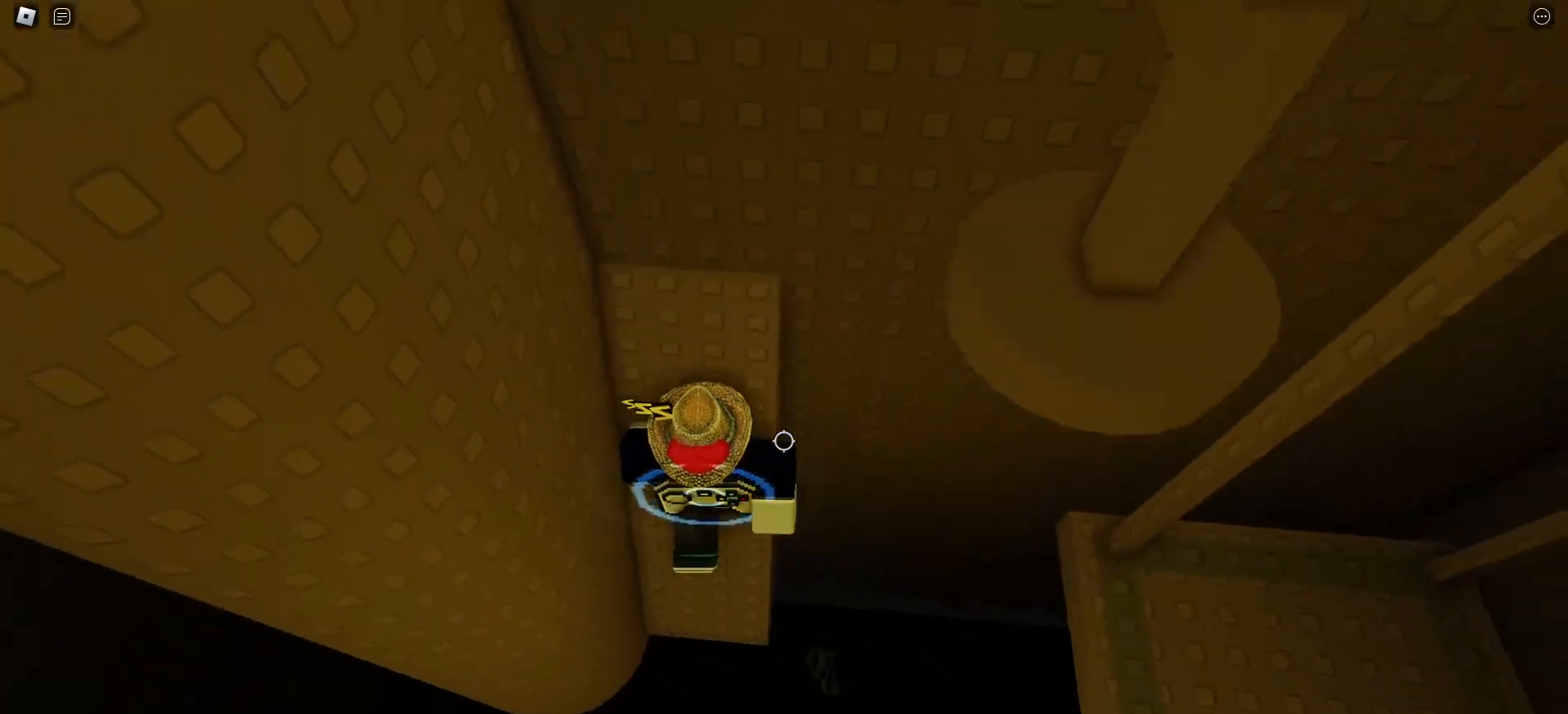
{"keys": [], "mouse": [], "events": [[367, "w", "up"]]}
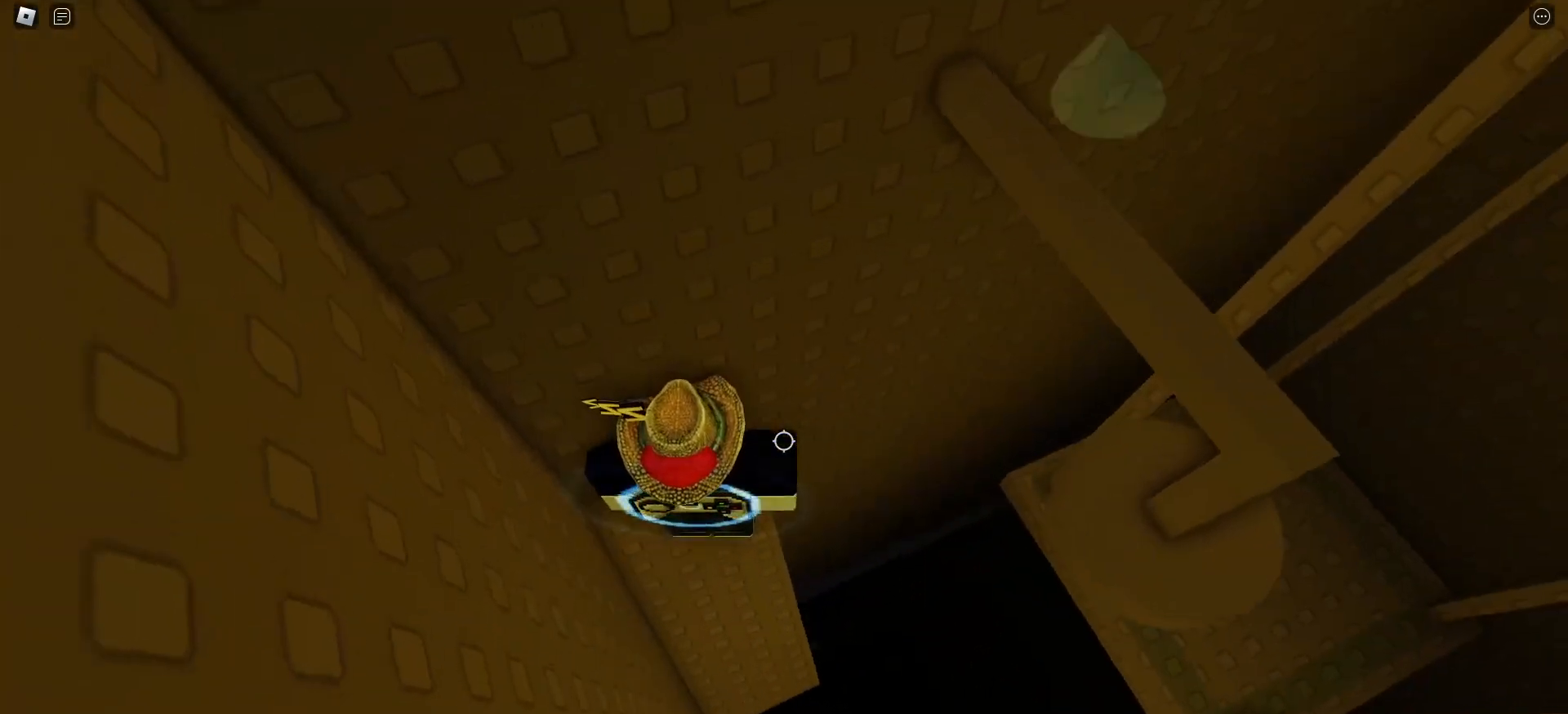
{"keys": ["d"], "mouse": [], "events": [[50, "d", "down"], [217, "space", "down"], [383, "space", "up"]]}
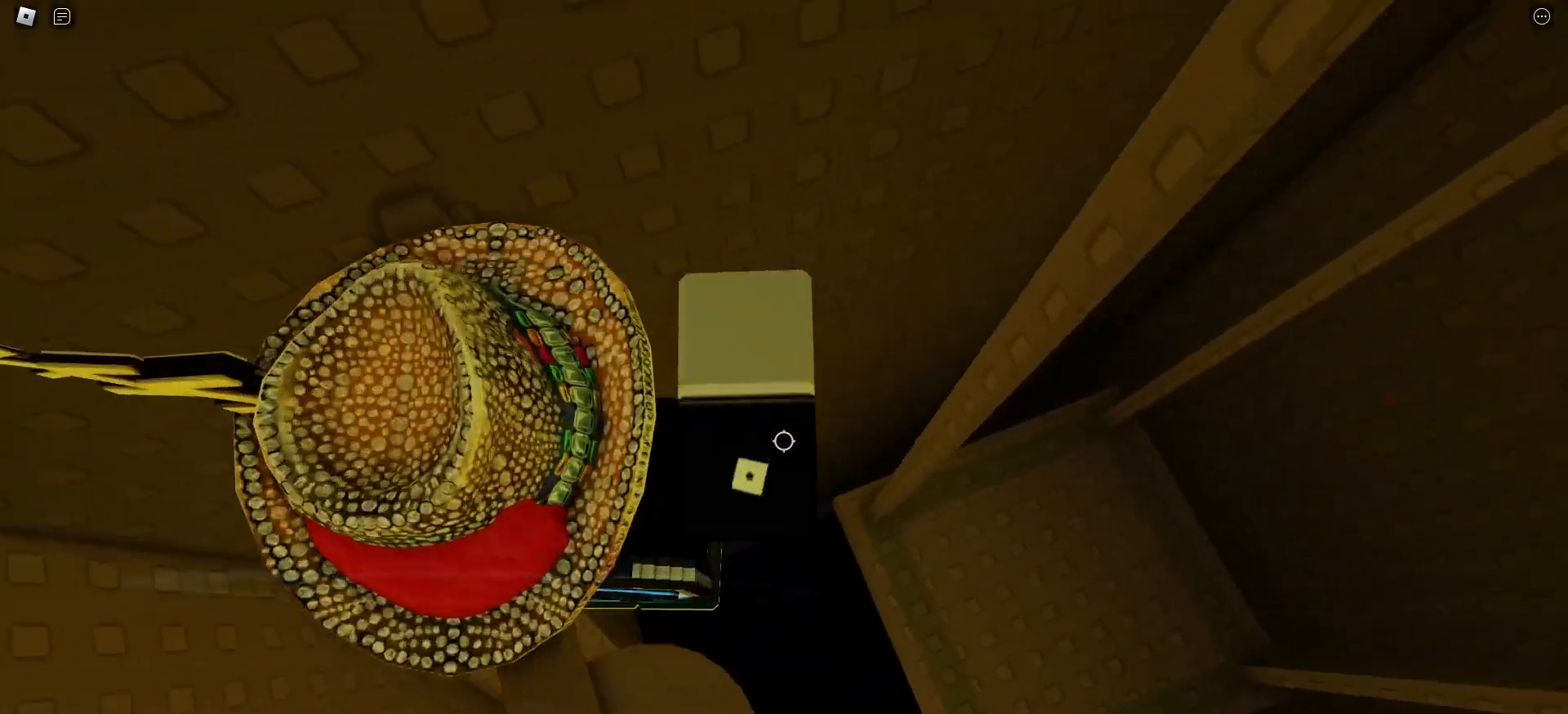
{"keys": ["d"], "mouse": [], "events": []}
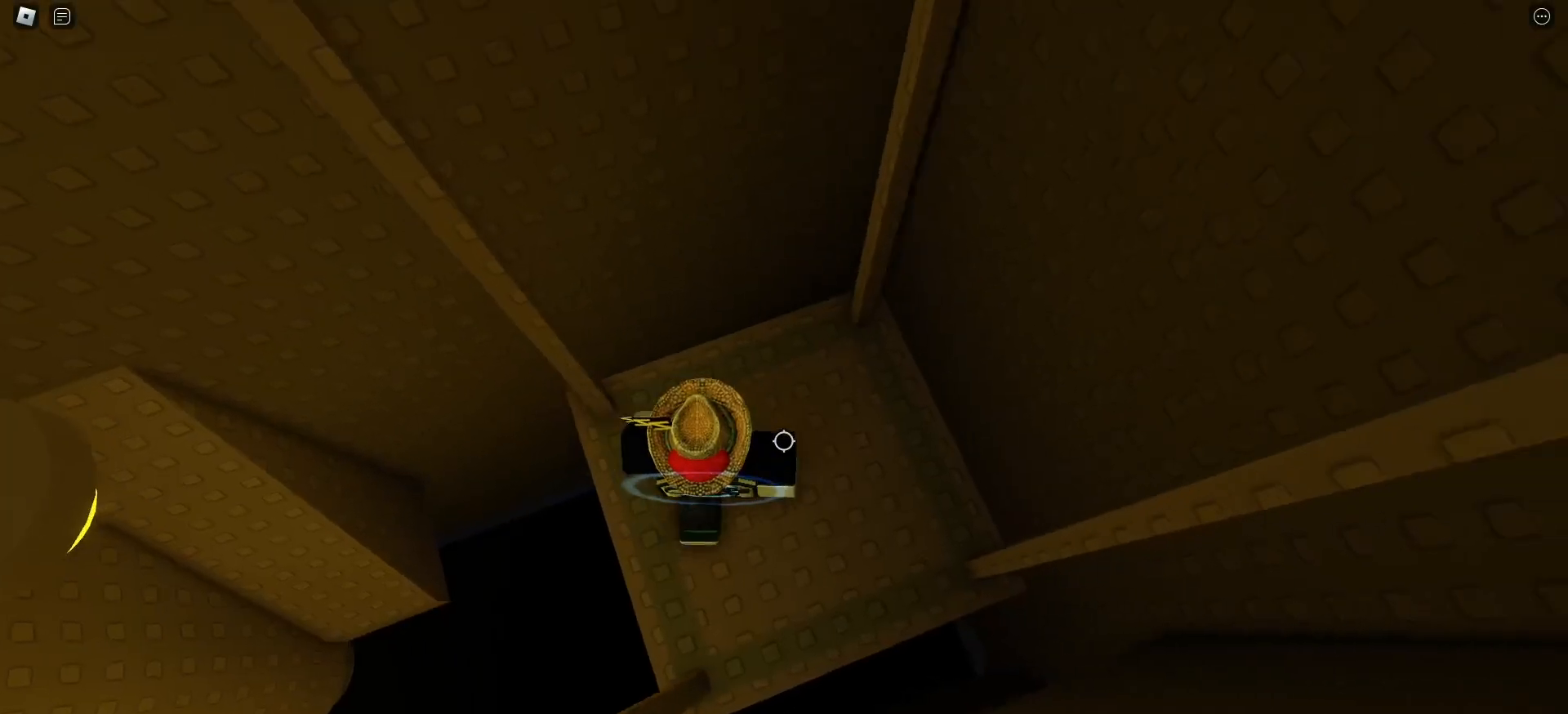
{"keys": [], "mouse": [], "events": [[50, "d", "up"]]}